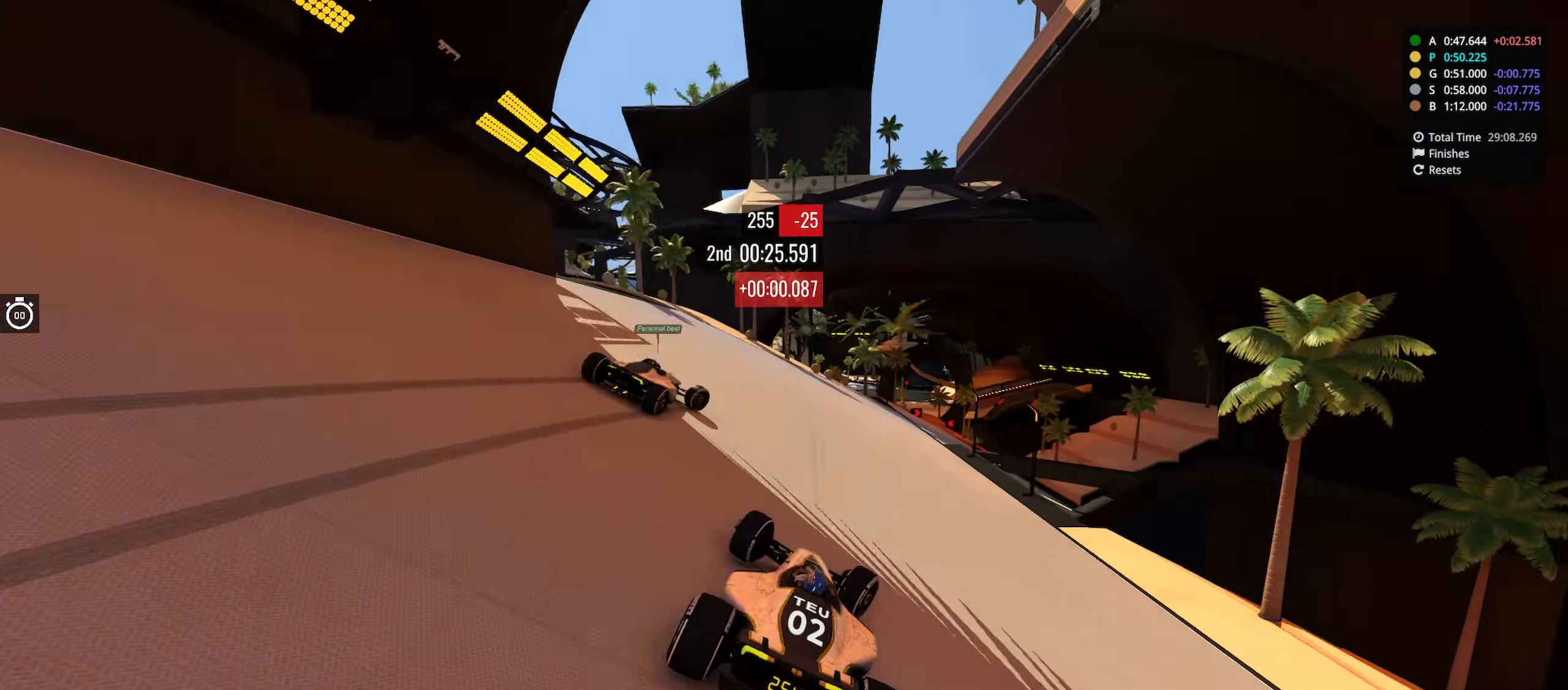
Gameplay with keyboard; each line is a JSON object with the keys held at the frame after it. "events" lists presses ("down") and releases ("up") of "down", "left", "right" and "up" between this image and that frame as [ms after this image, input, new state], when the widget could be followed in between. No other keys are recorded. Mouse input is not recorded.
{"keys": ["up"], "events": [[150, "right", "up"], [317, "left", "down"], [450, "left", "up"]]}
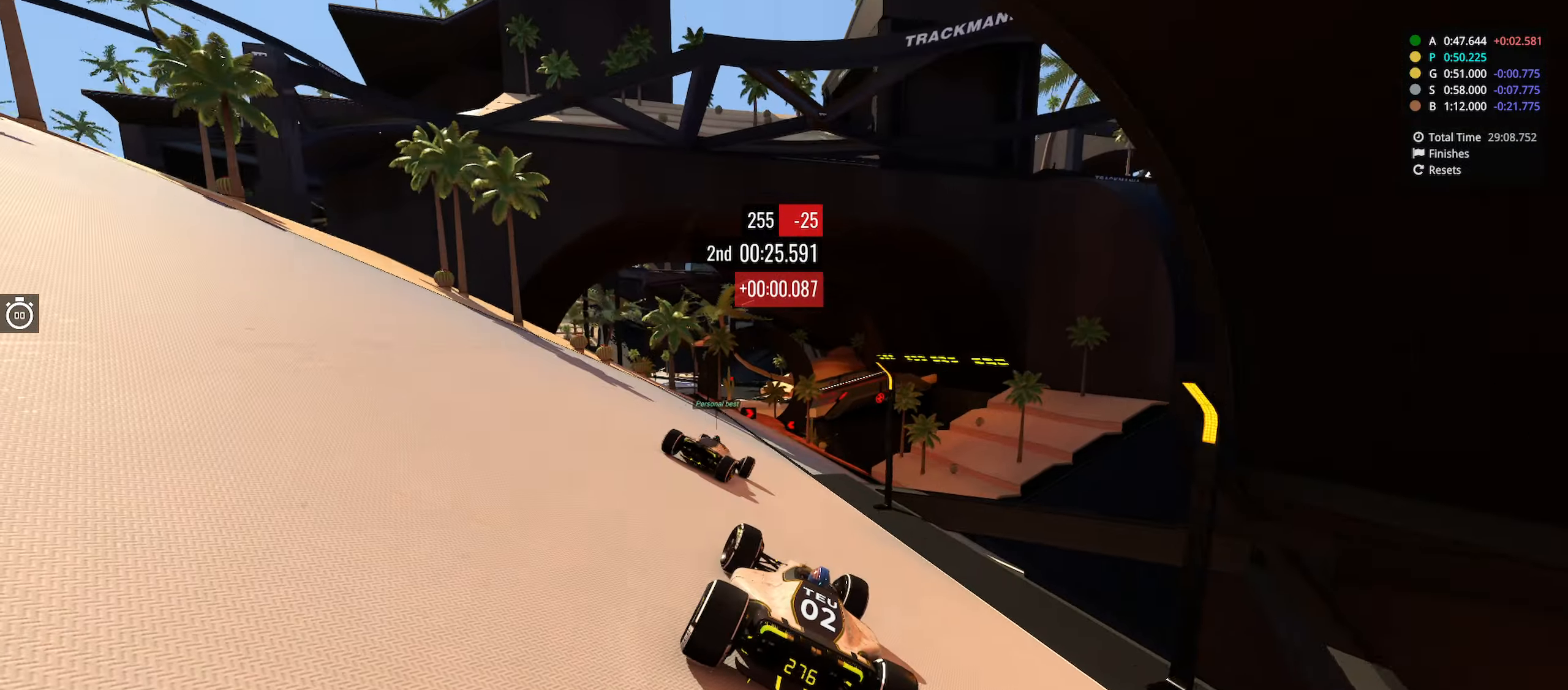
{"keys": ["up"], "events": [[167, "right", "down"], [333, "right", "up"]]}
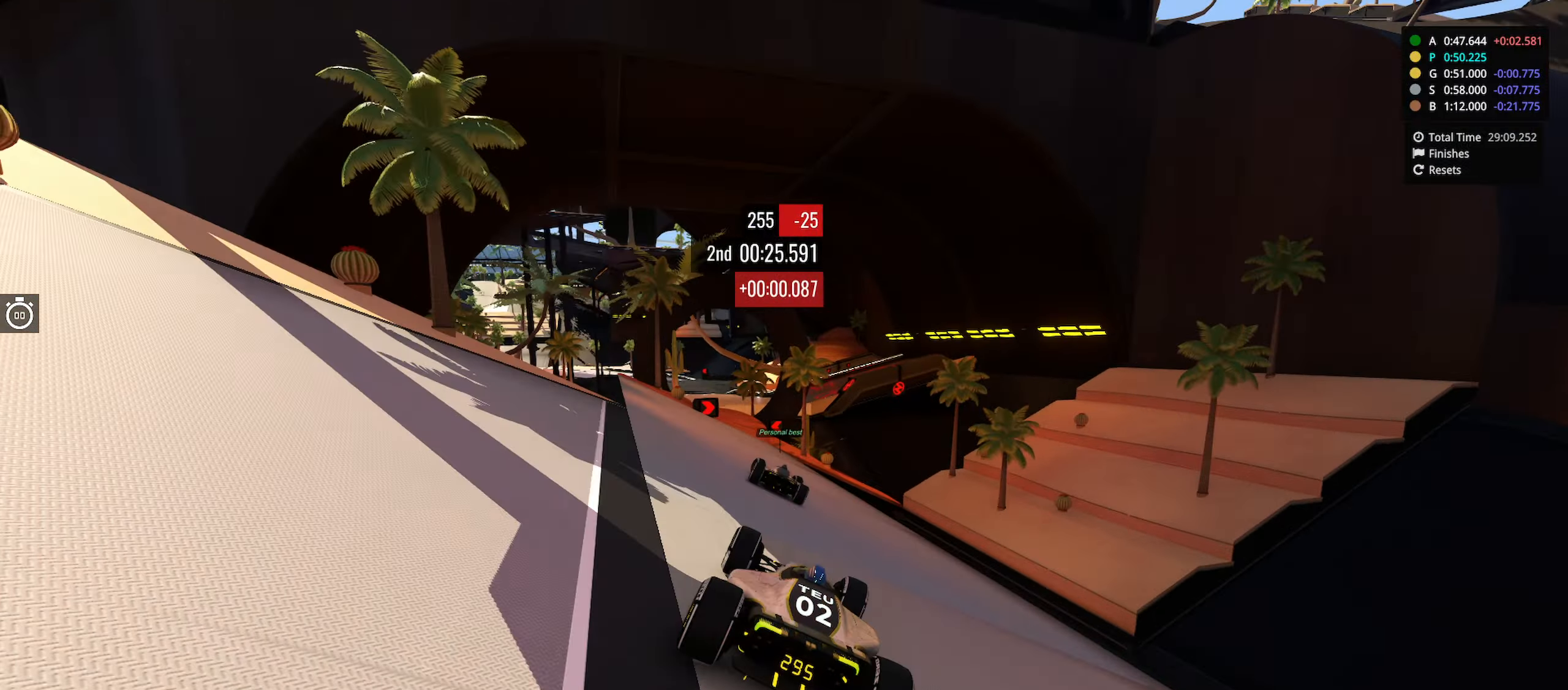
{"keys": ["left", "up"], "events": [[17, "left", "down"], [150, "left", "up"], [233, "left", "down"]]}
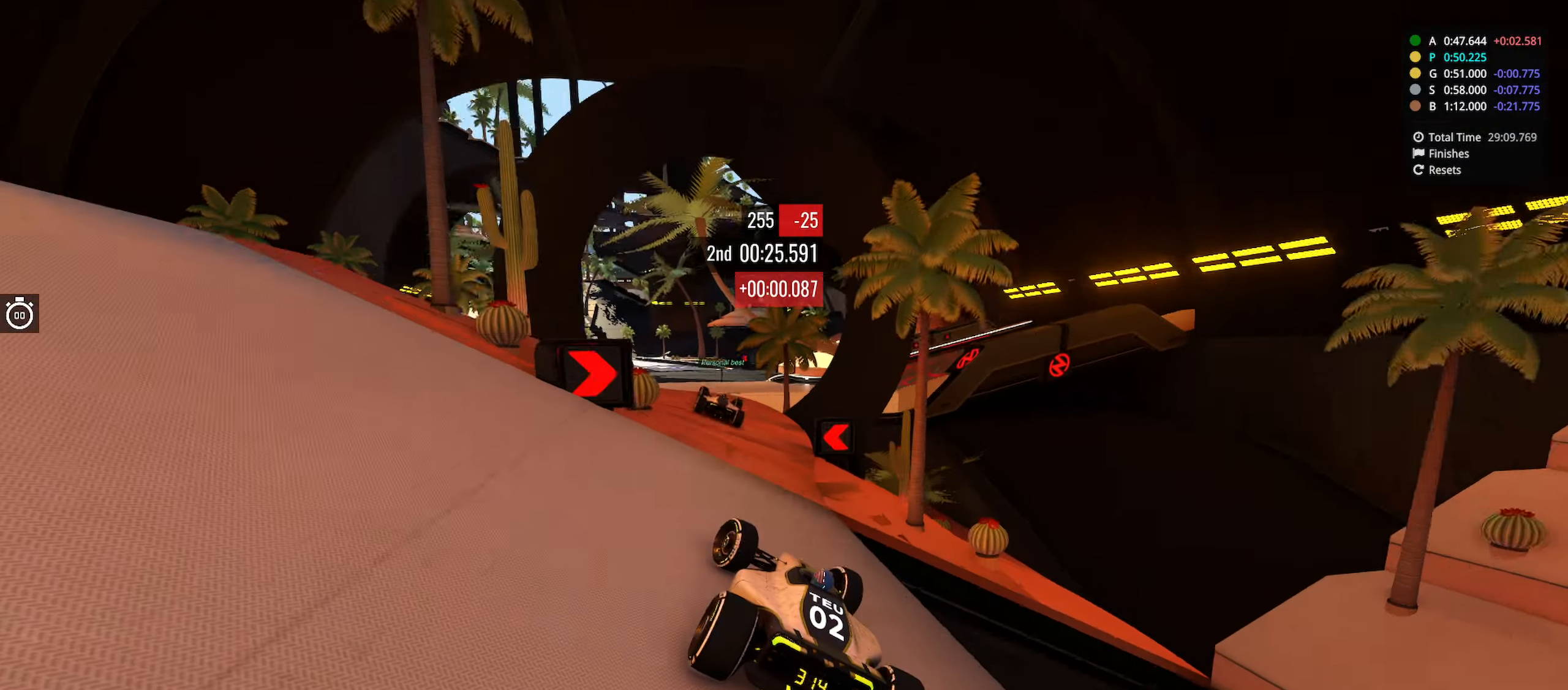
{"keys": ["right", "up"], "events": [[133, "right", "down"], [167, "left", "up"], [300, "right", "up"], [333, "right", "down"]]}
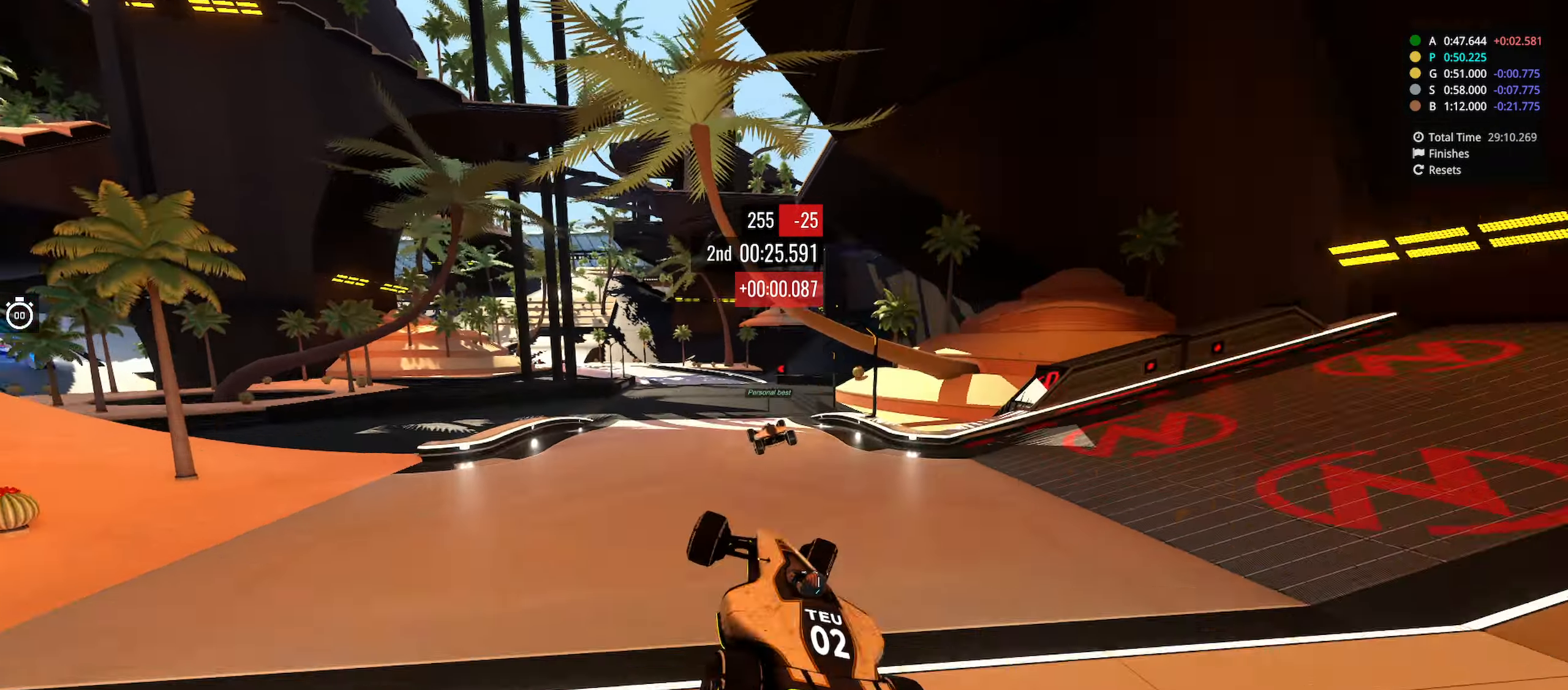
{"keys": ["right", "up"], "events": []}
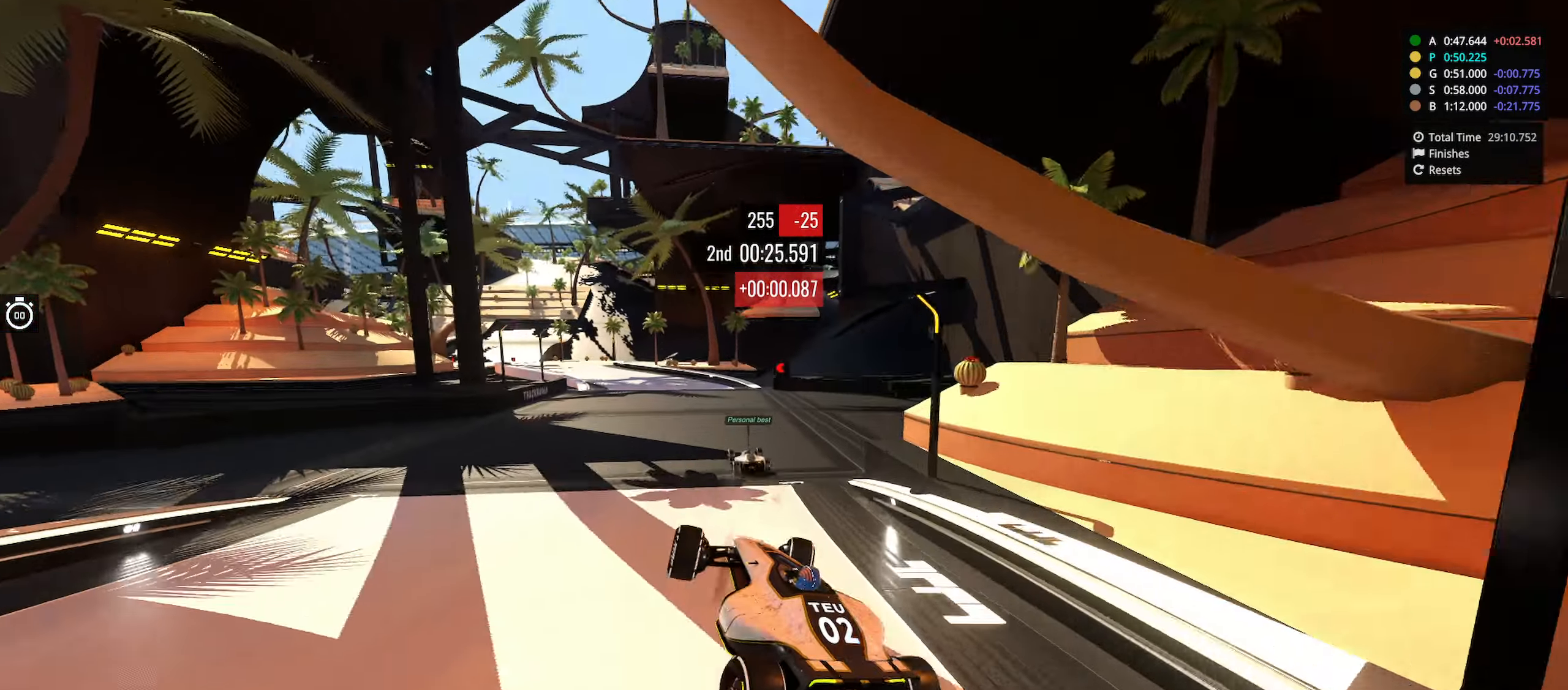
{"keys": ["up"], "events": [[183, "right", "up"]]}
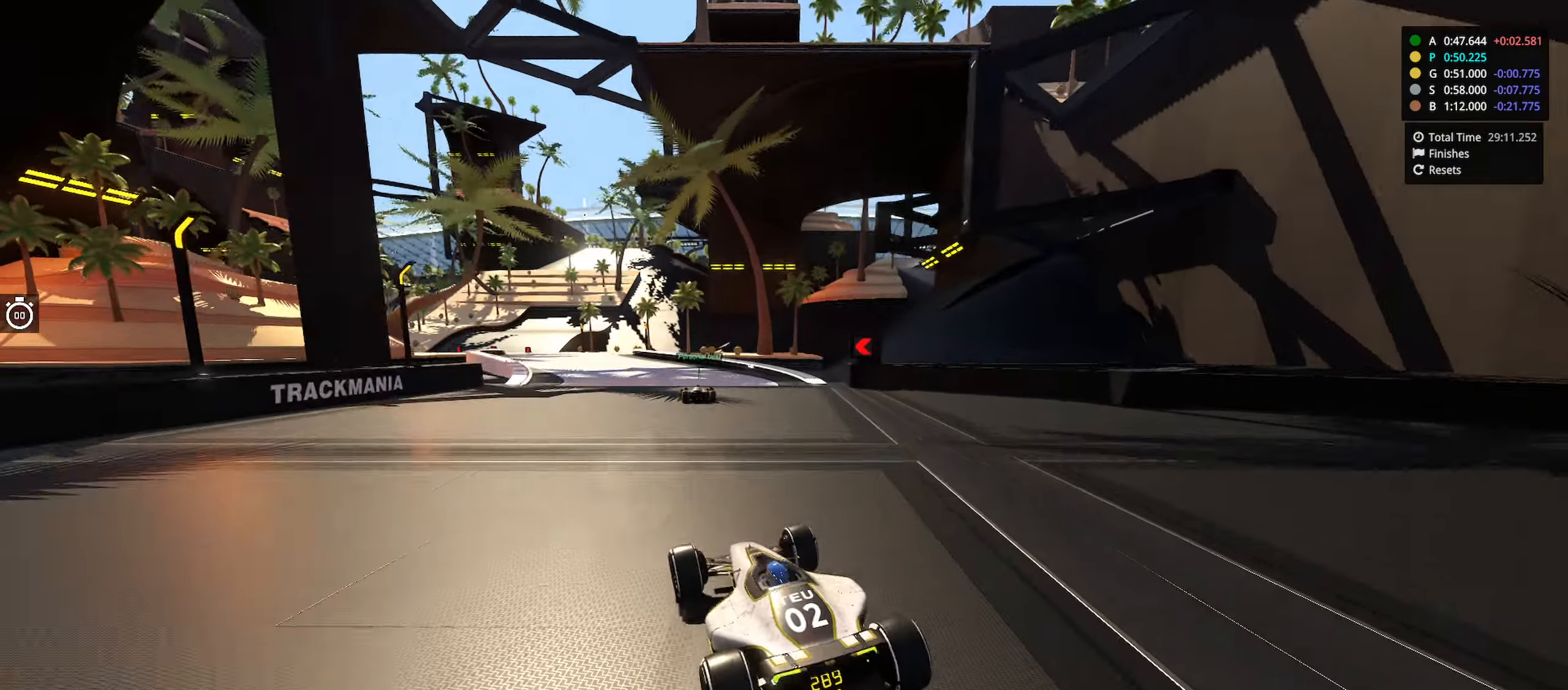
{"keys": ["left", "up"], "events": [[117, "right", "down"], [233, "right", "up"], [500, "left", "down"]]}
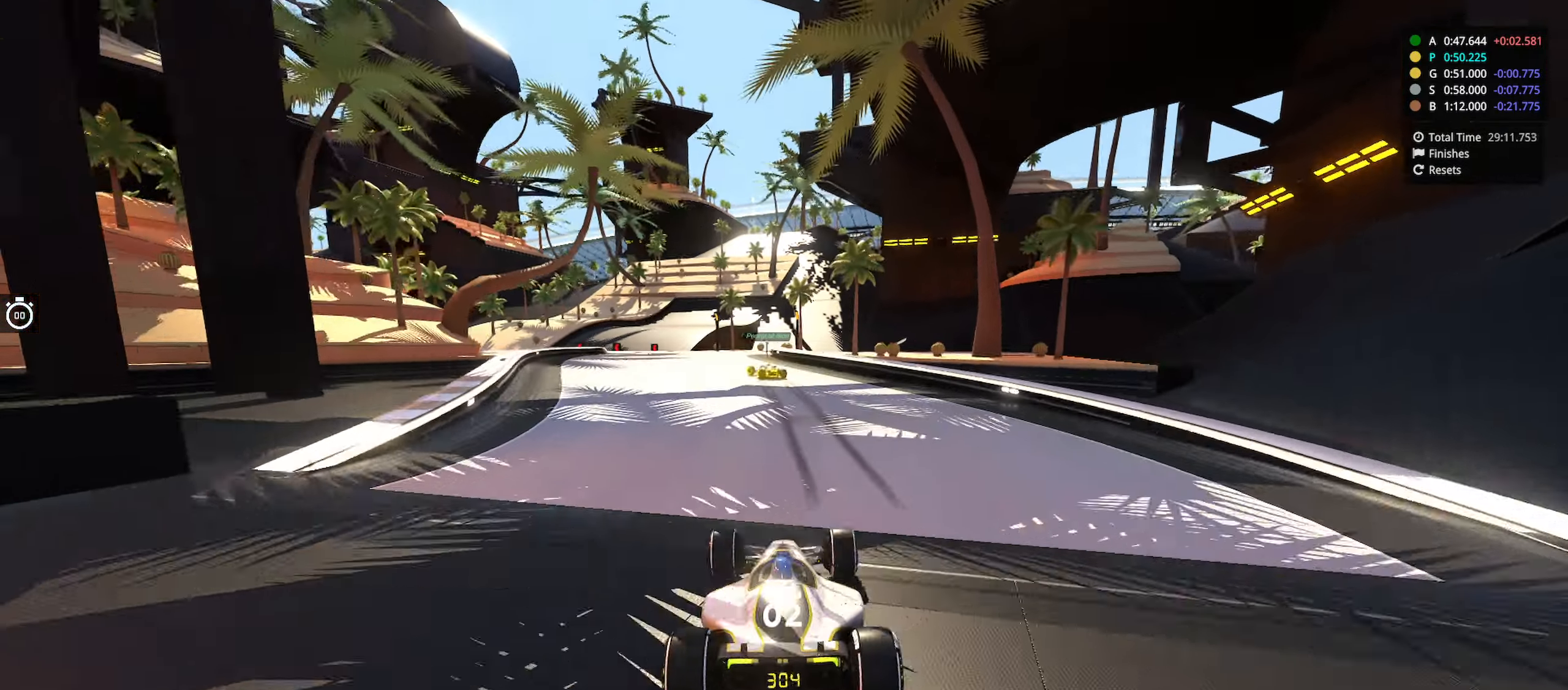
{"keys": ["down", "left", "up"], "events": [[367, "down", "down"]]}
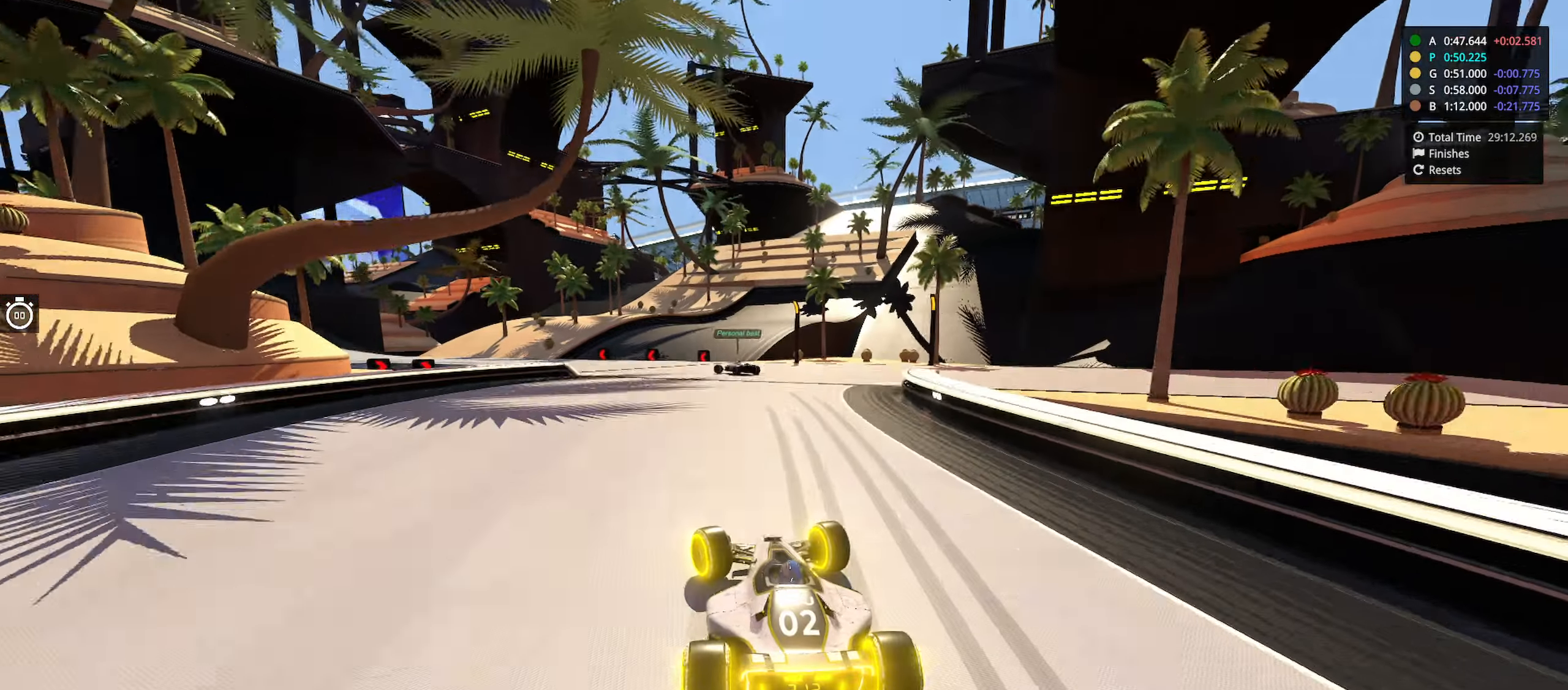
{"keys": ["left"], "events": [[267, "up", "up"], [350, "down", "up"]]}
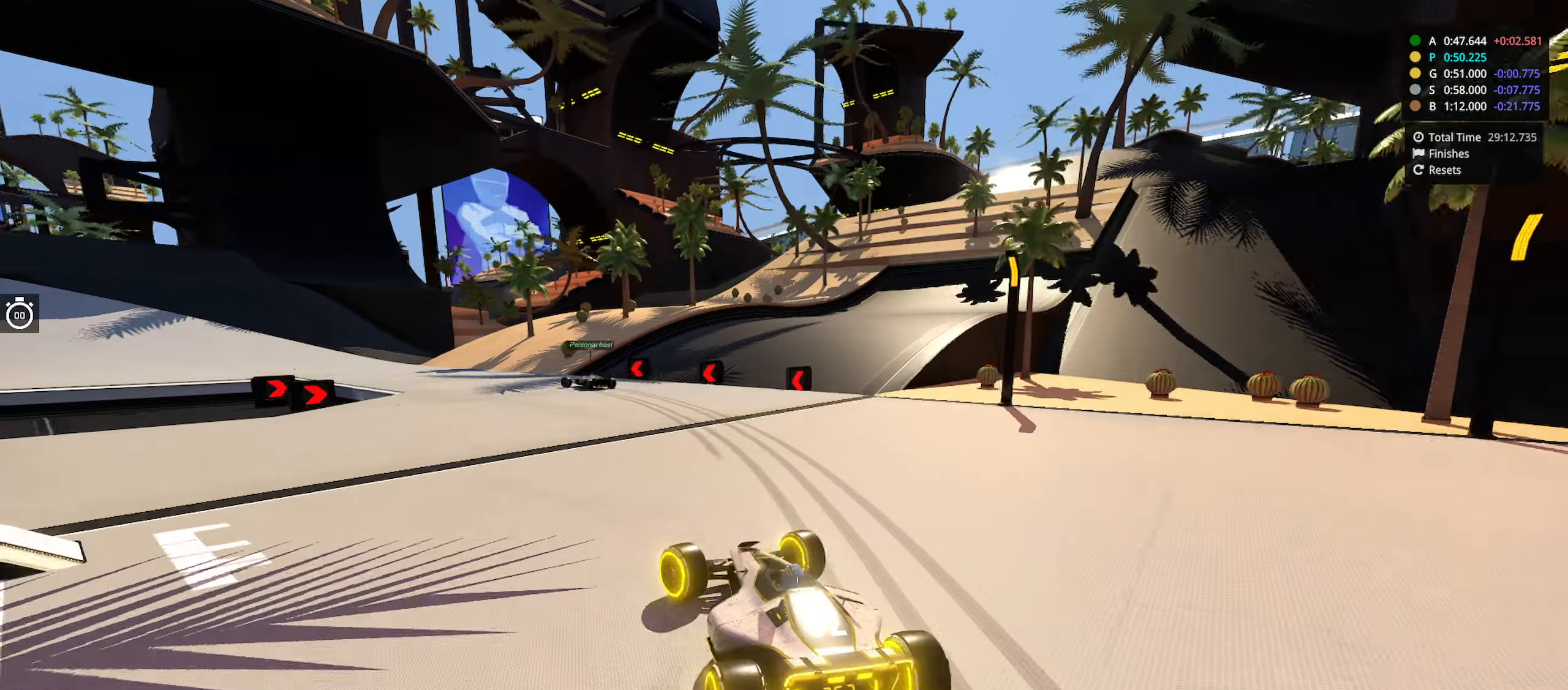
{"keys": ["left", "up"], "events": [[83, "up", "down"]]}
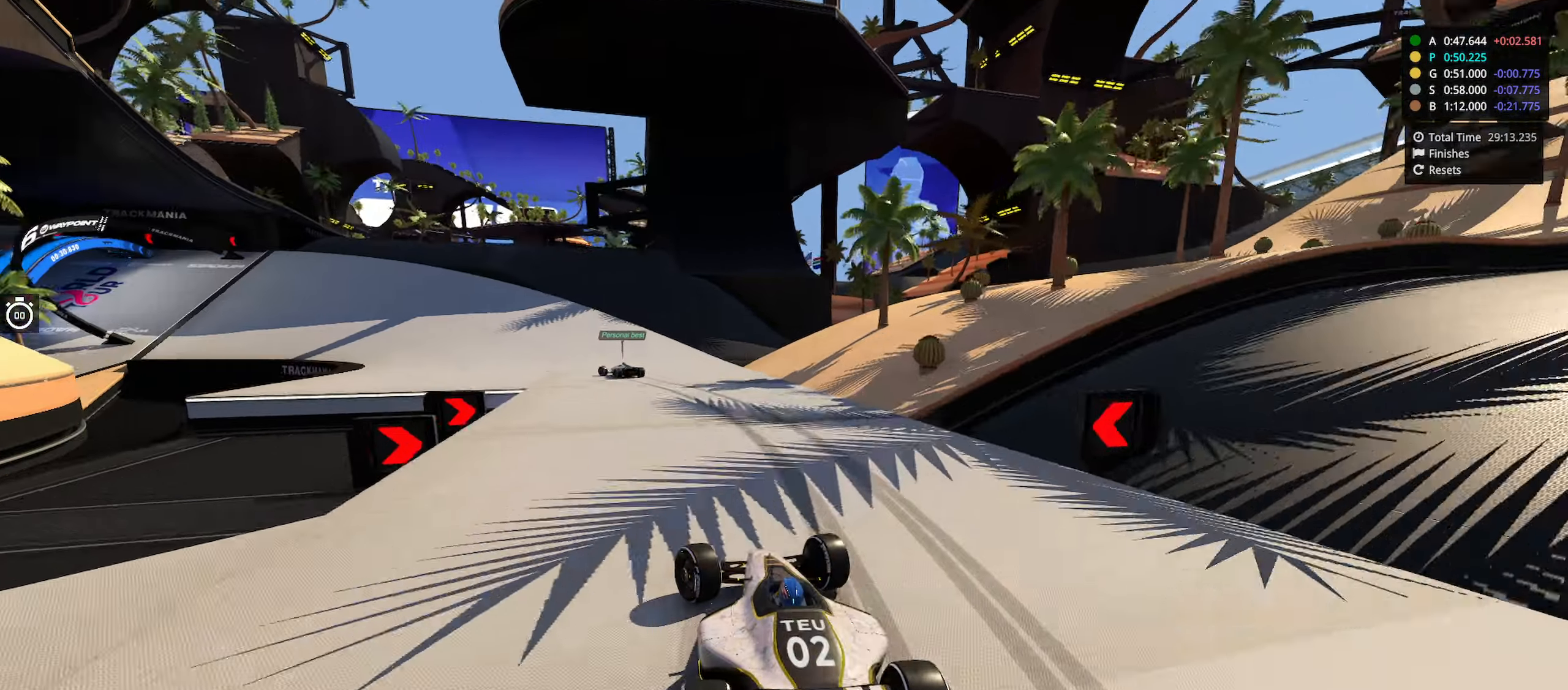
{"keys": ["up"], "events": [[350, "left", "up"]]}
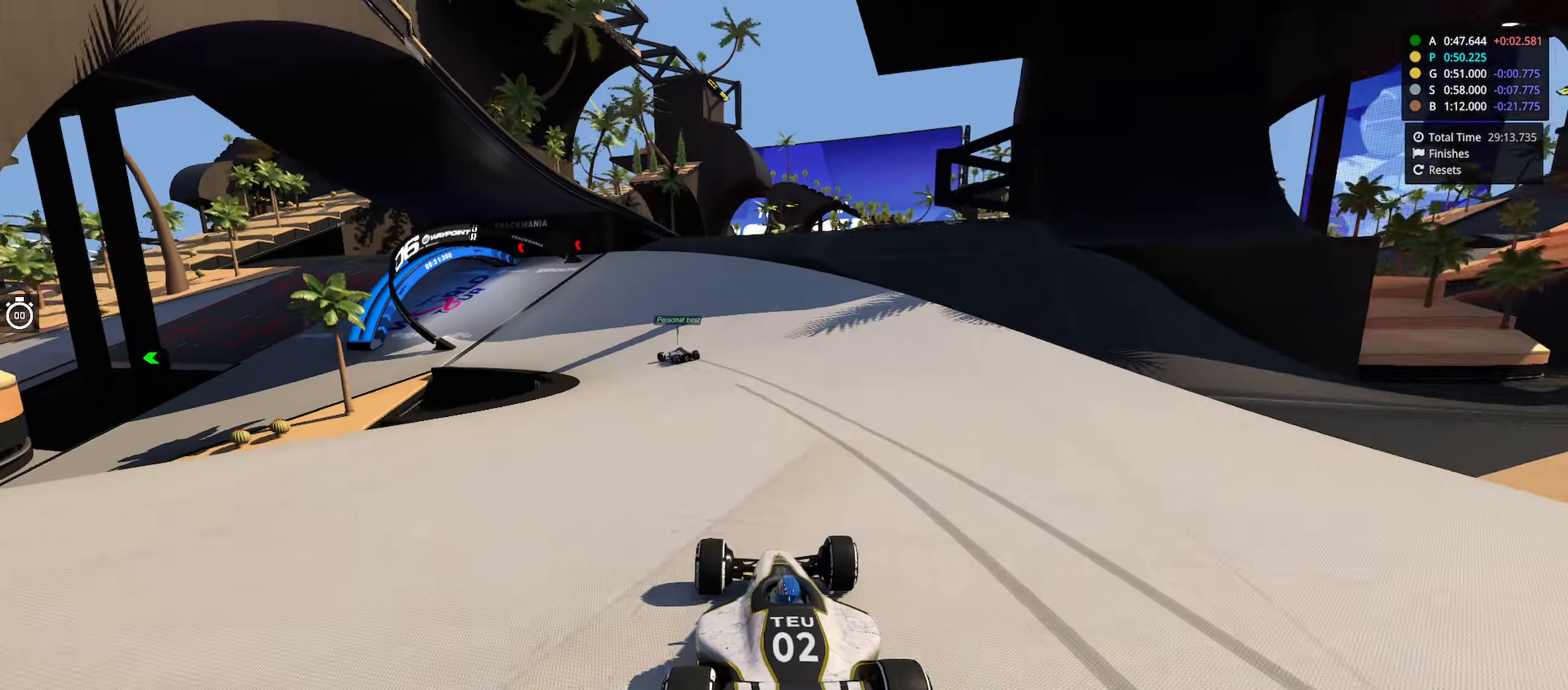
{"keys": ["left", "up"], "events": [[50, "left", "down"]]}
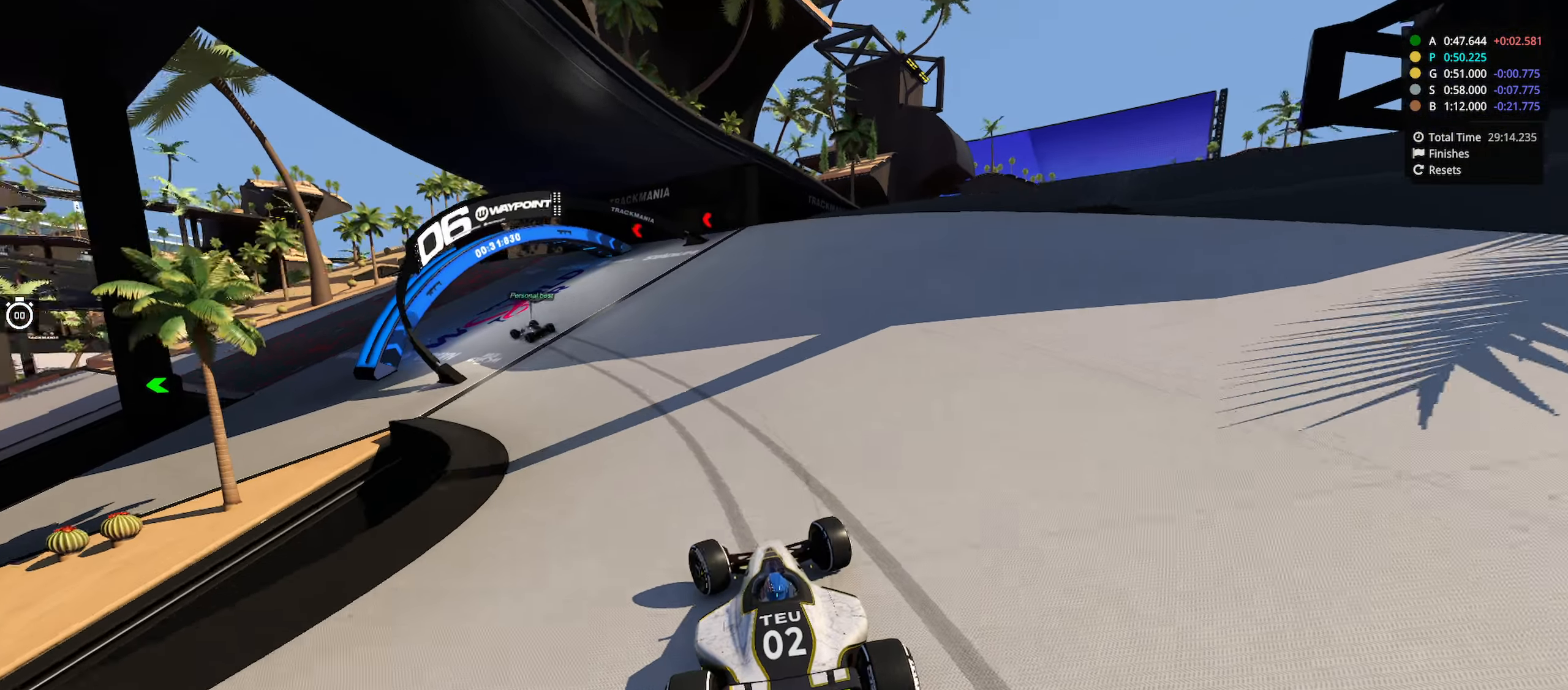
{"keys": ["left", "up"], "events": []}
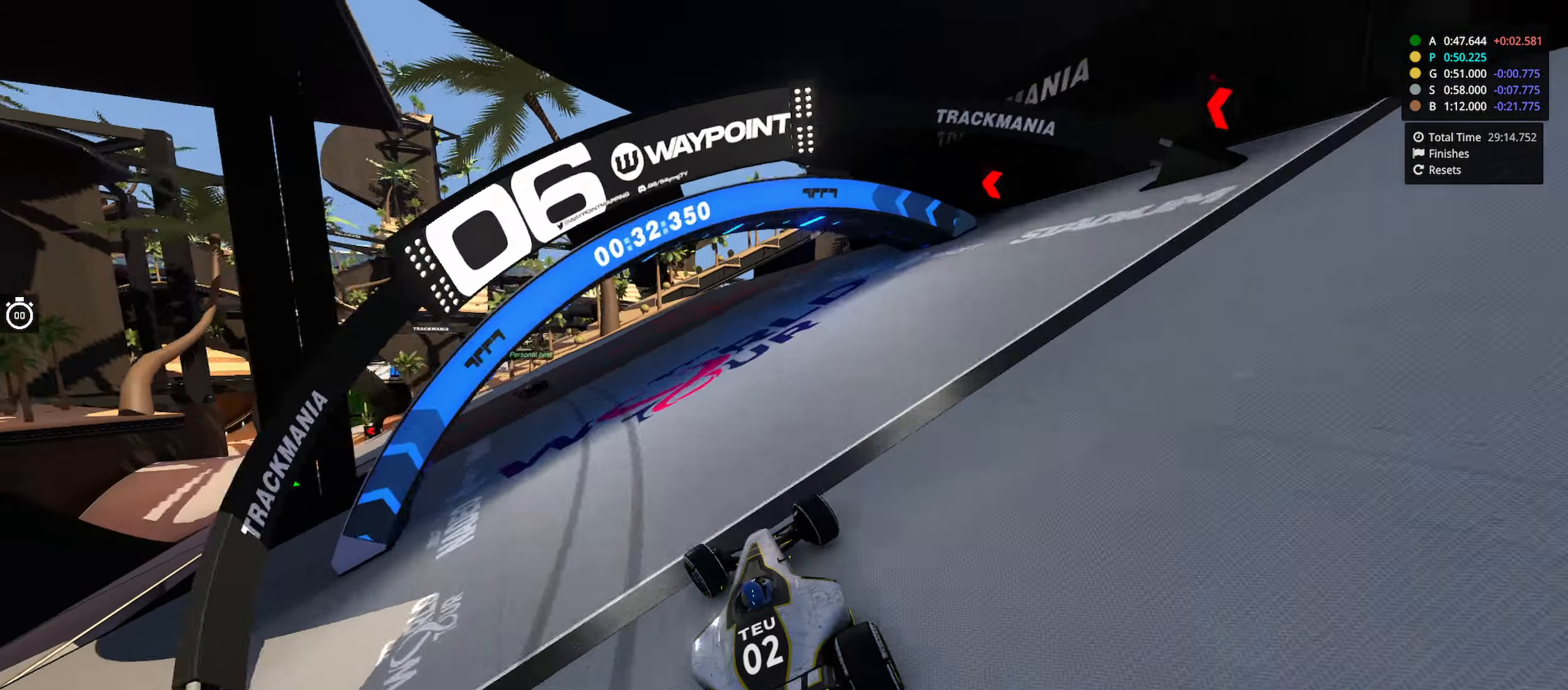
{"keys": ["left", "up"], "events": []}
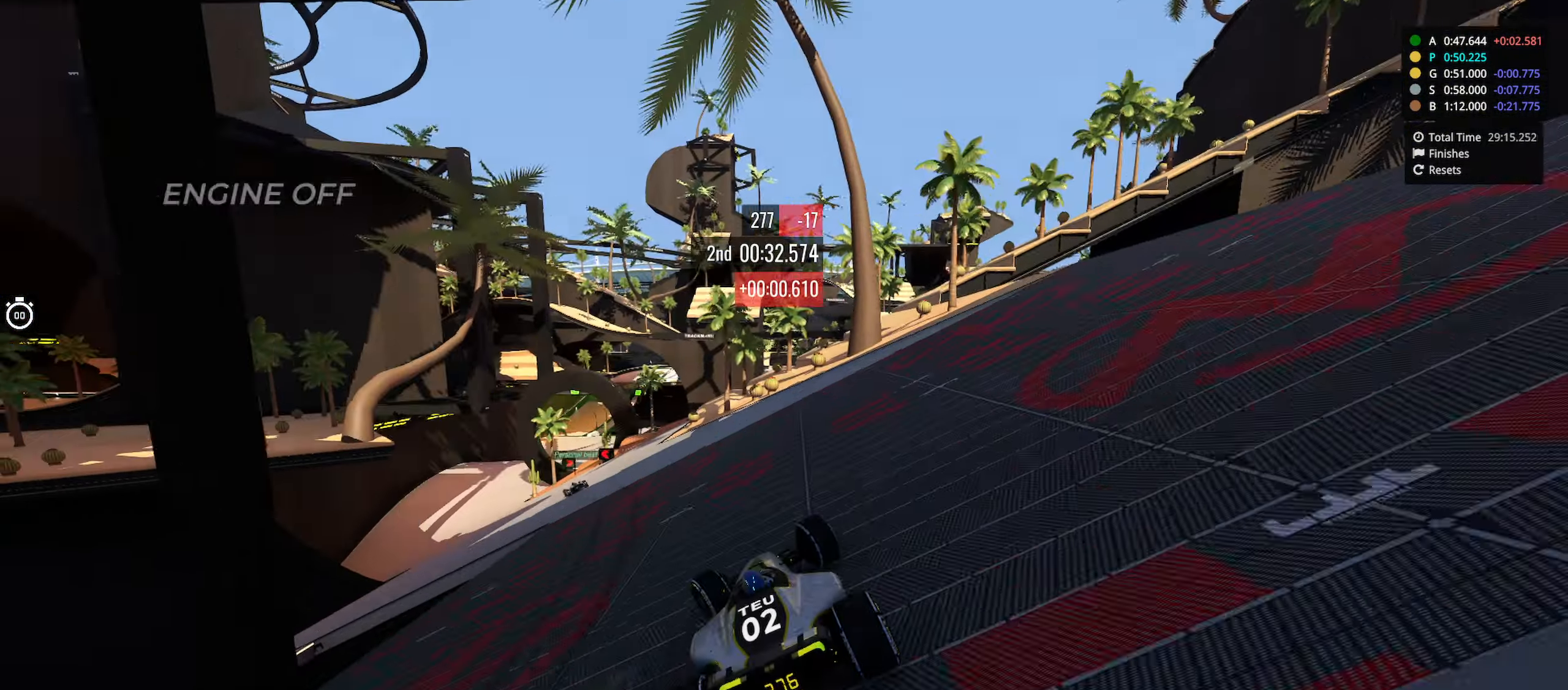
{"keys": ["up"], "events": [[333, "left", "up"]]}
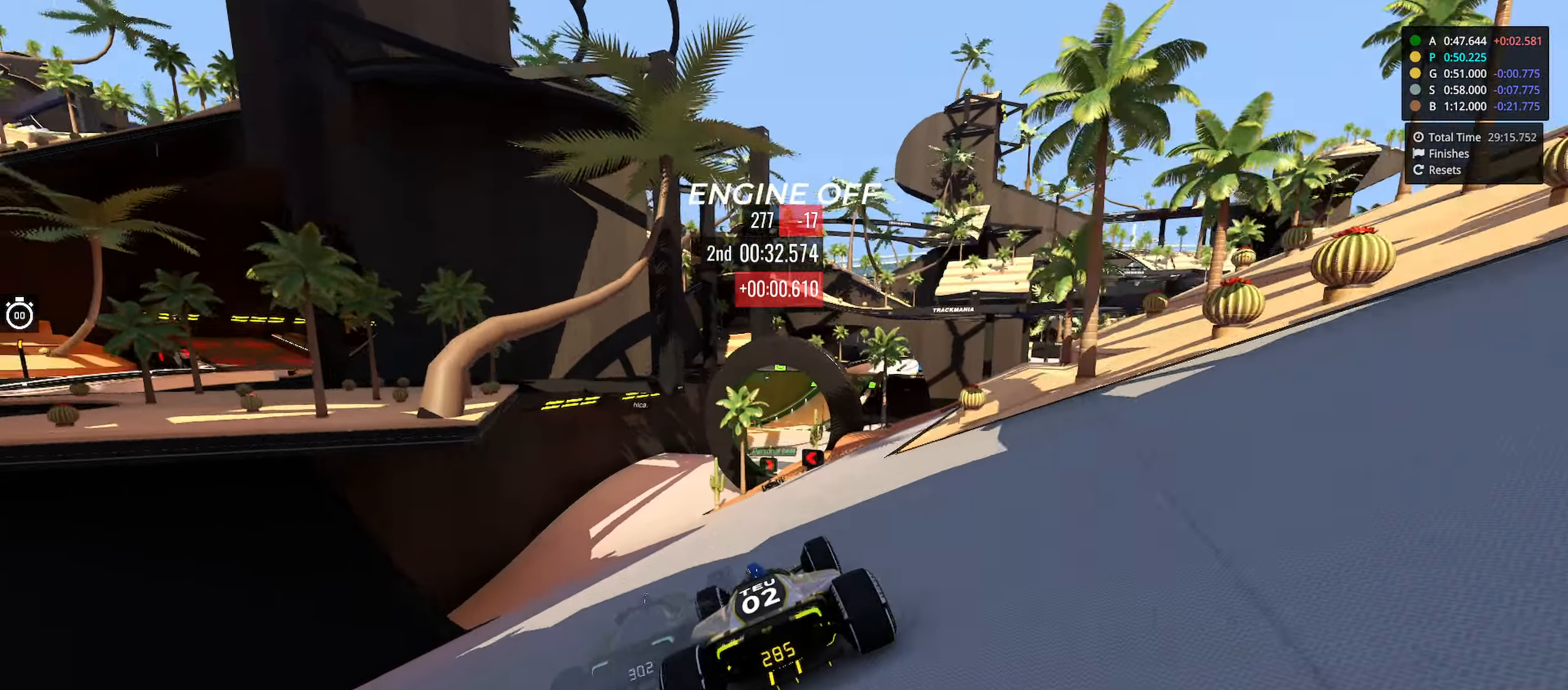
{"keys": ["up"], "events": [[16, "right", "down"], [300, "right", "up"], [383, "left", "down"], [500, "left", "up"]]}
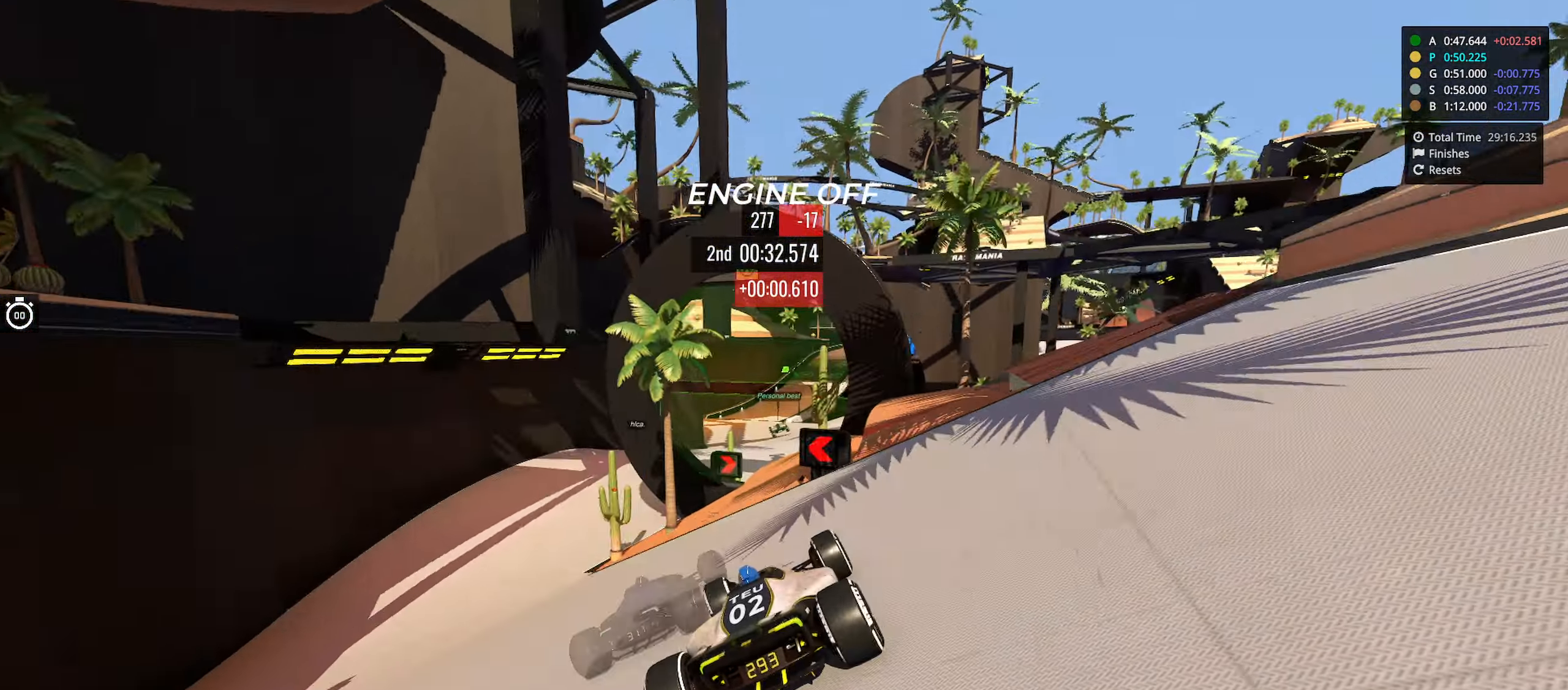
{"keys": ["right", "up"], "events": [[116, "left", "down"], [233, "left", "up"], [466, "right", "down"]]}
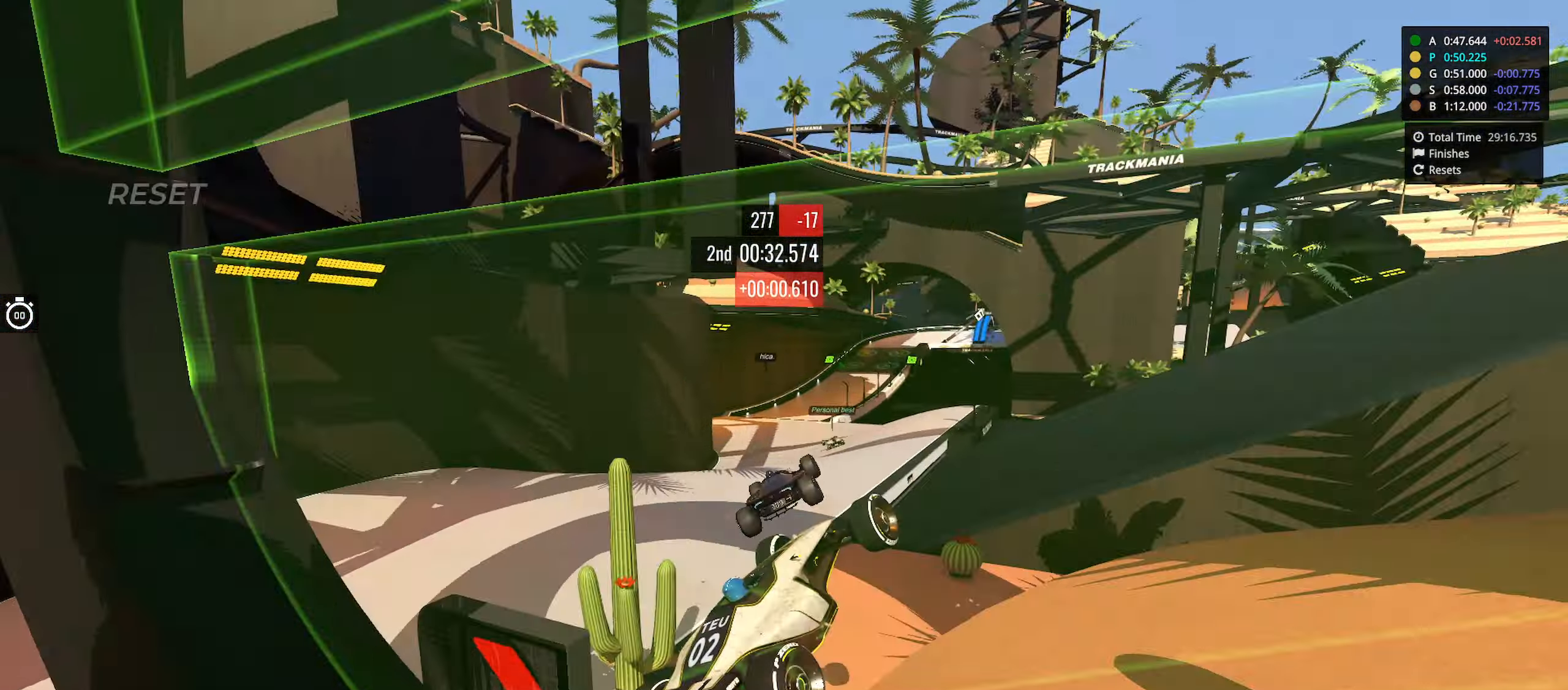
{"keys": []}
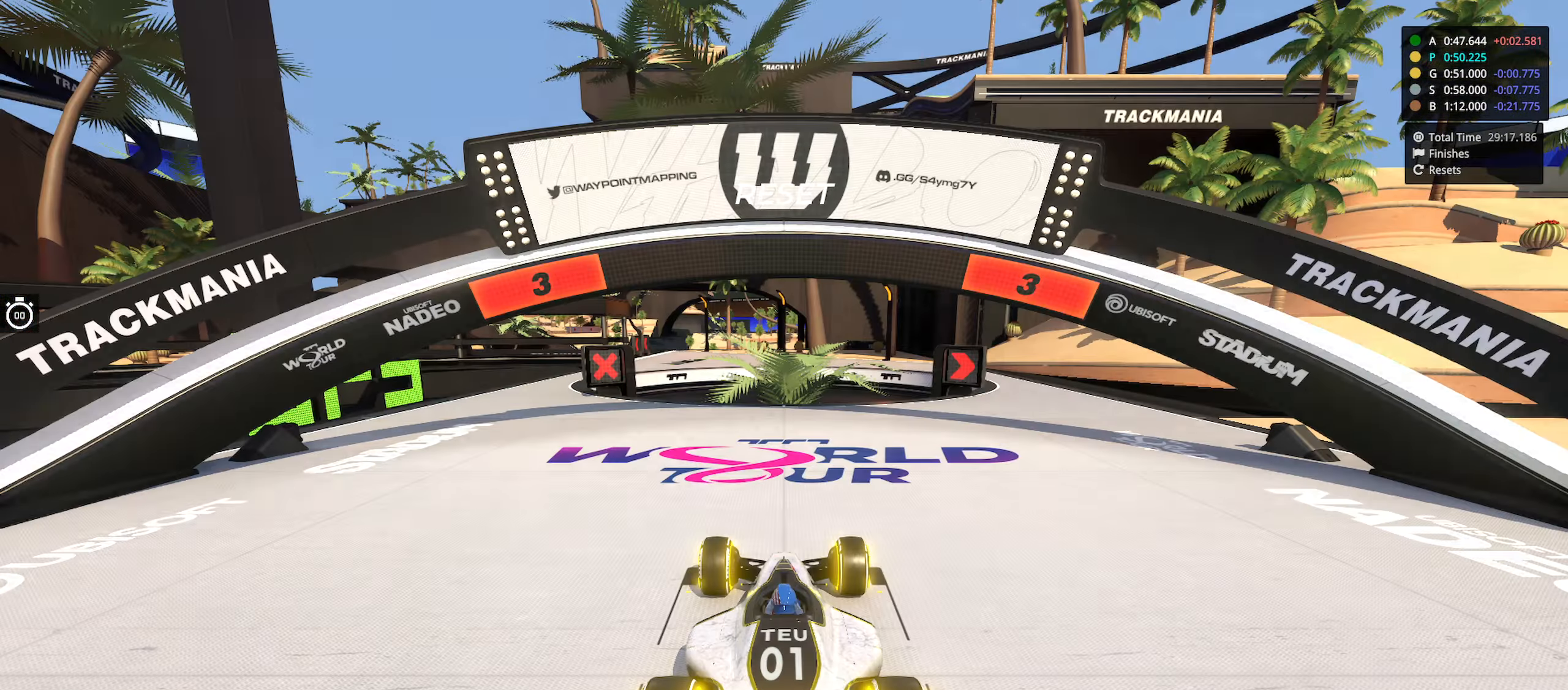
{"keys": [], "events": []}
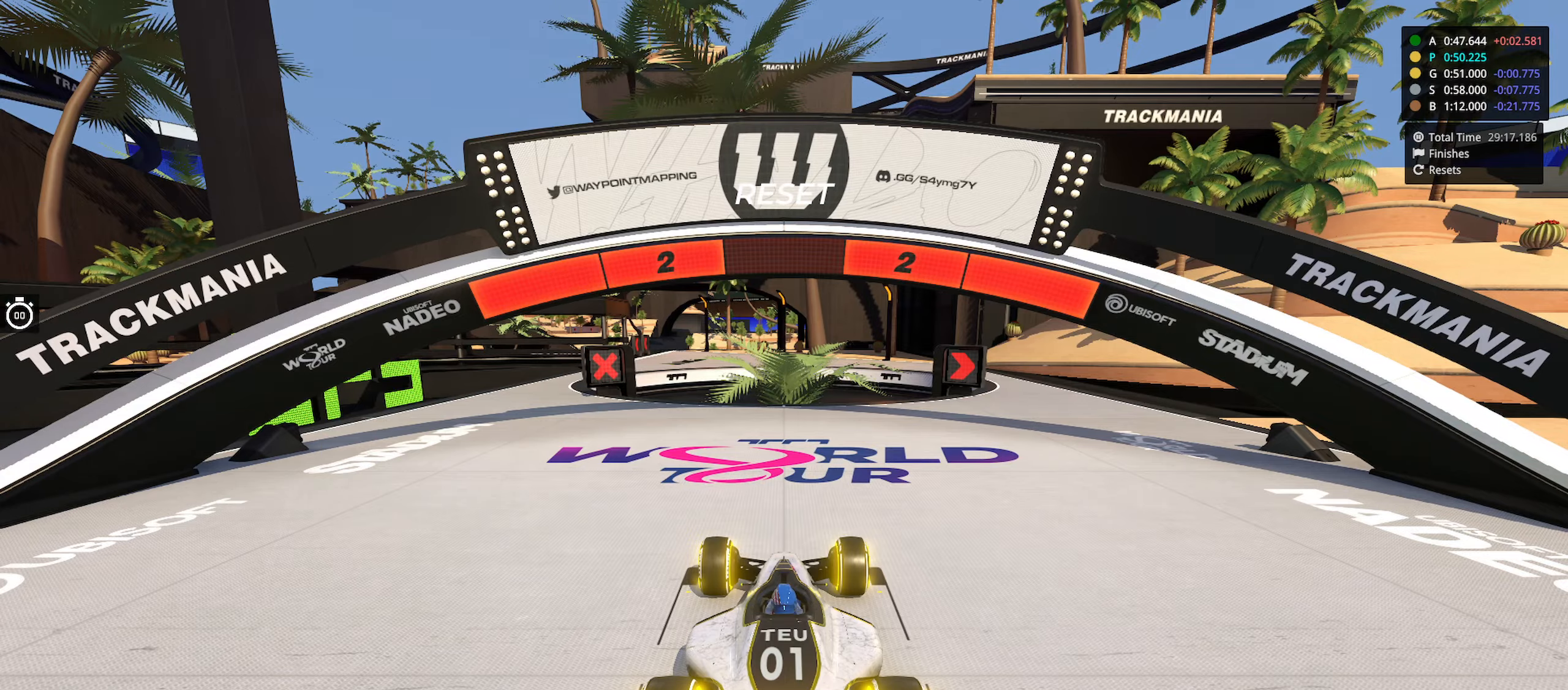
{"keys": [], "events": []}
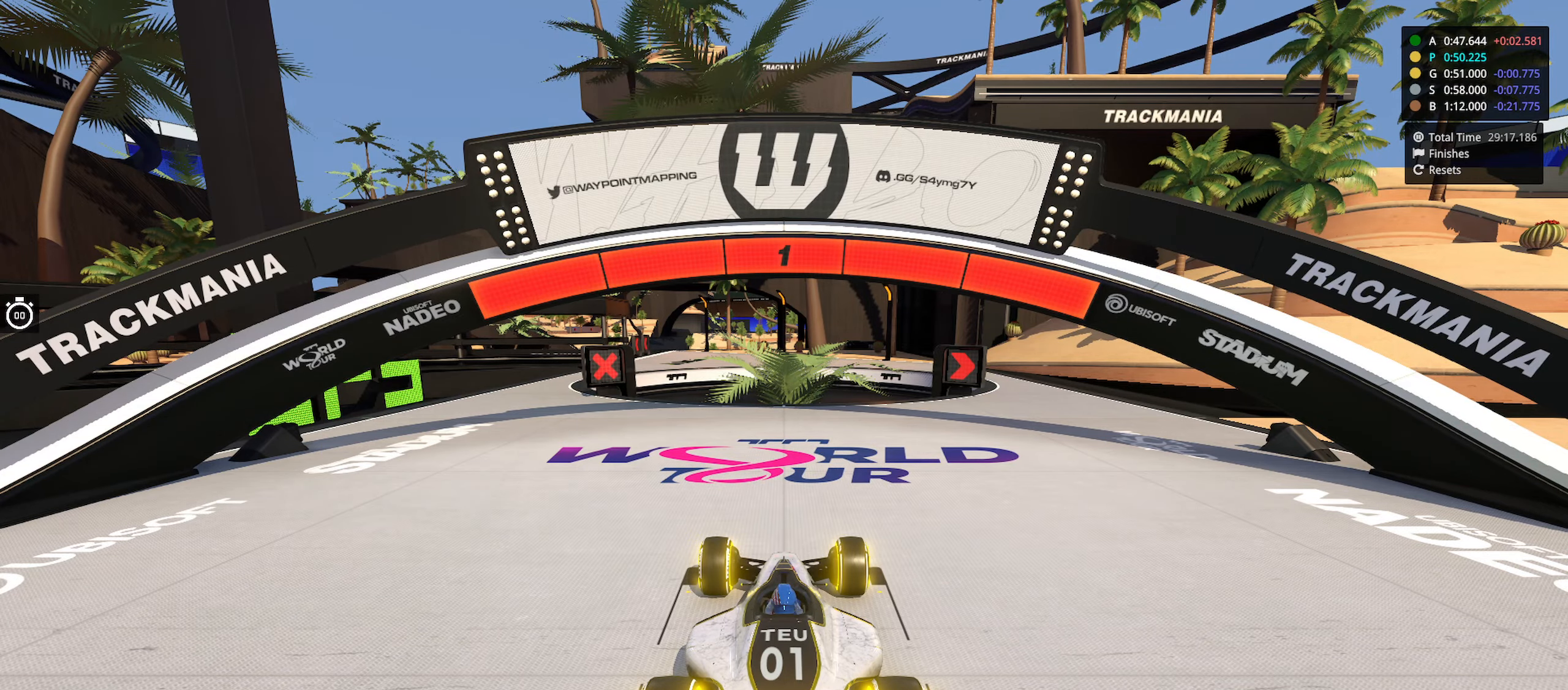
{"keys": ["right", "up"], "events": [[433, "right", "down"], [433, "up", "down"]]}
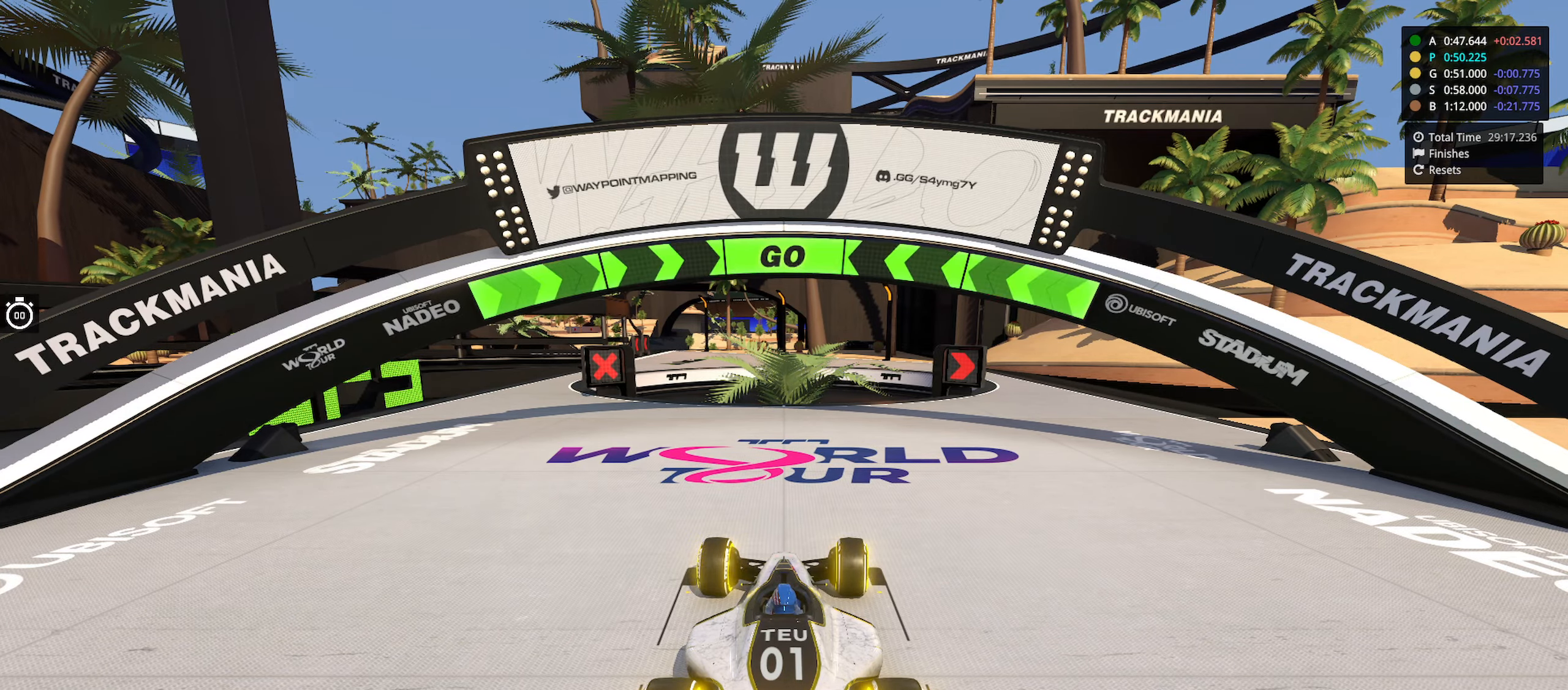
{"keys": ["right", "up"], "events": []}
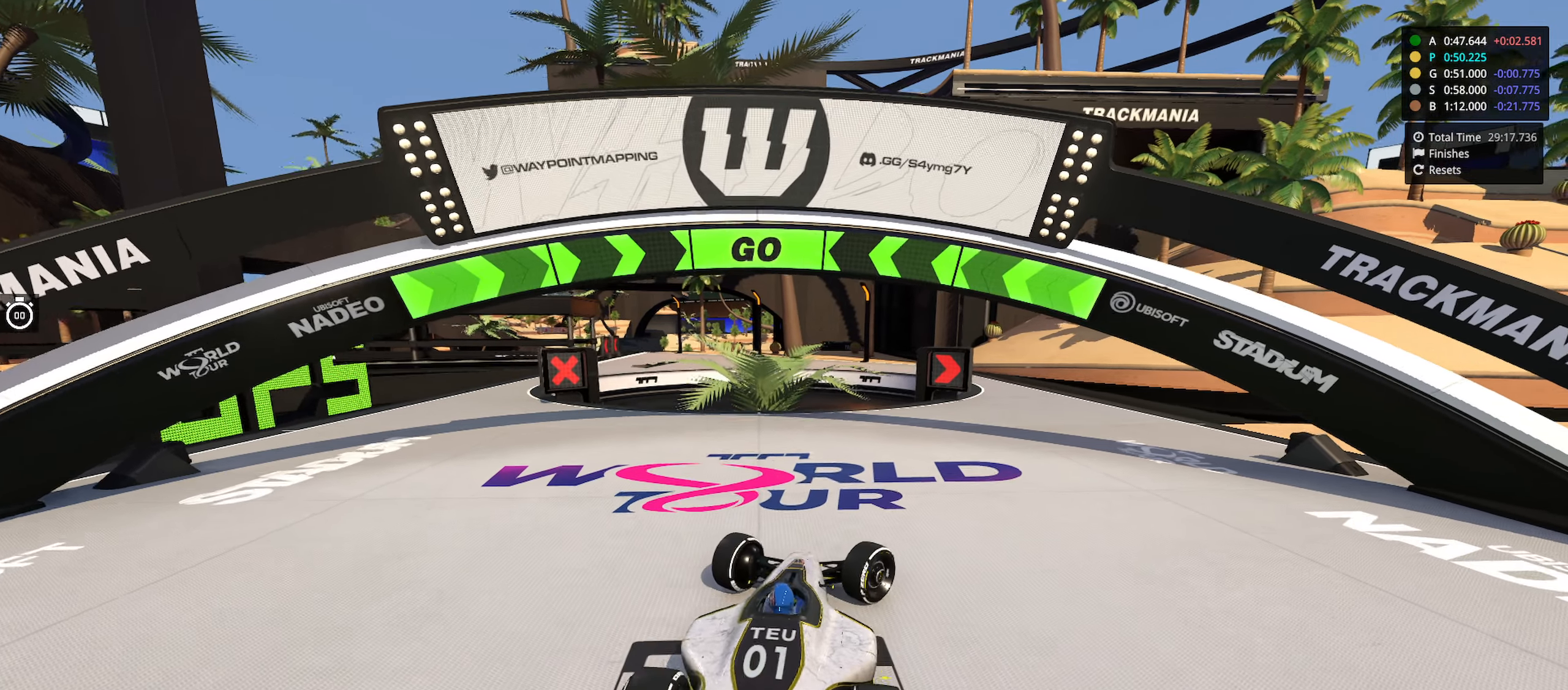
{"keys": ["up"], "events": [[400, "right", "up"]]}
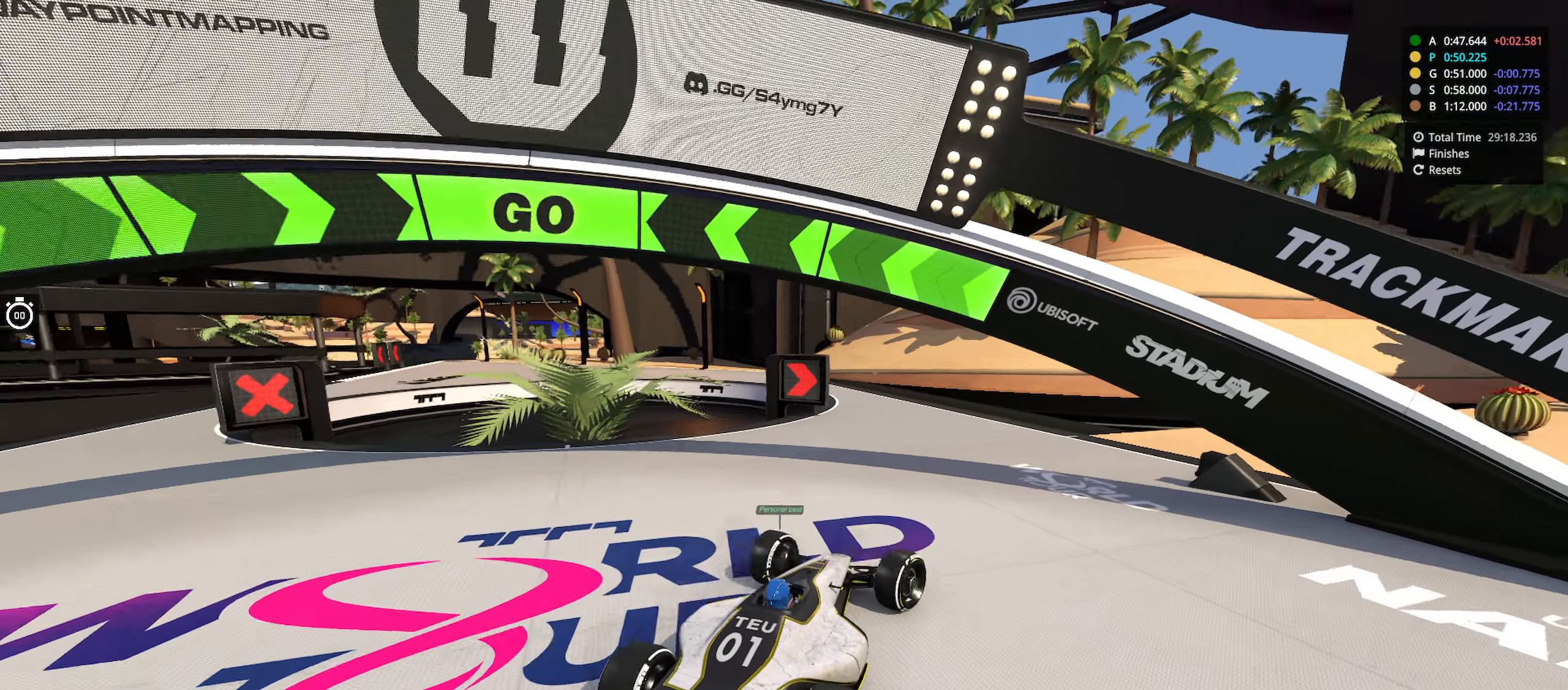
{"keys": ["left", "up"], "events": [[316, "left", "down"], [466, "left", "up"], [500, "left", "down"]]}
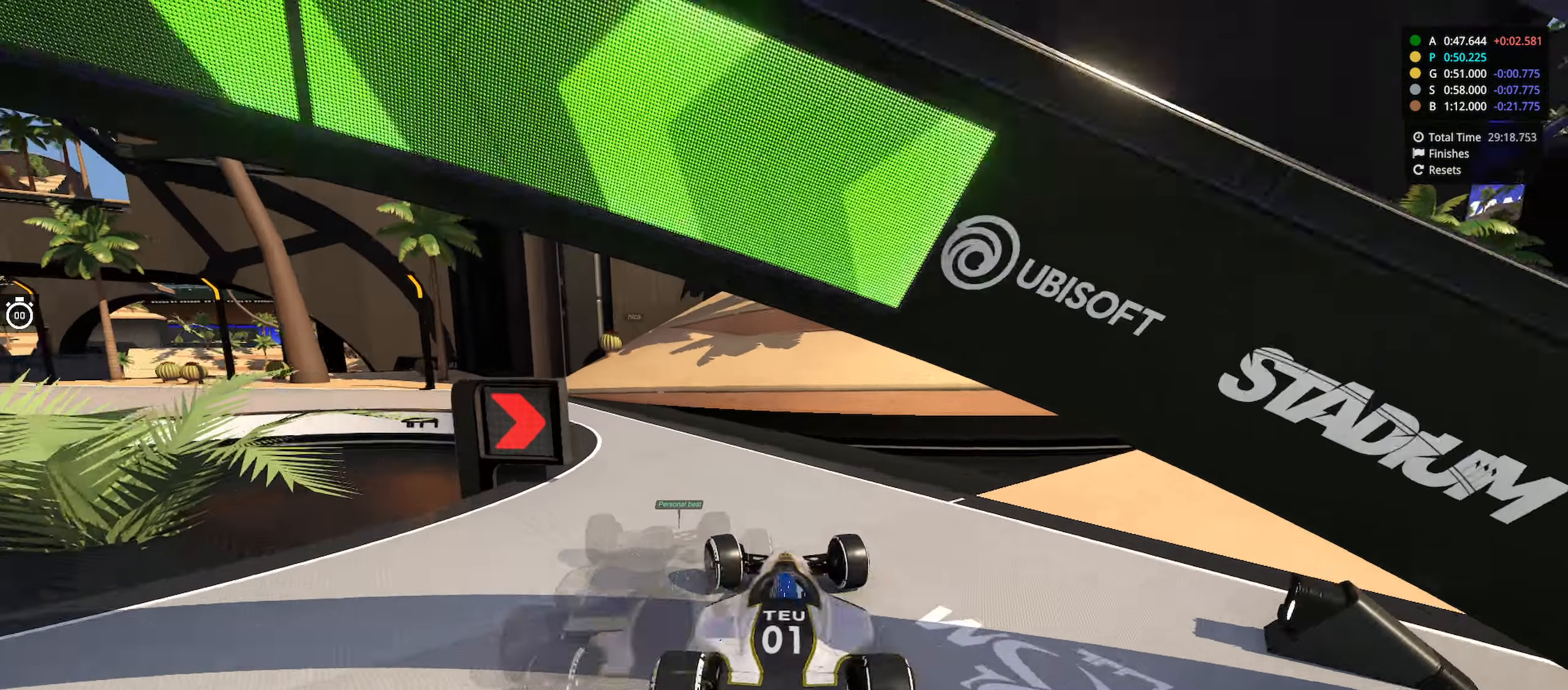
{"keys": ["left", "up"], "events": [[133, "left", "up"], [183, "left", "down"]]}
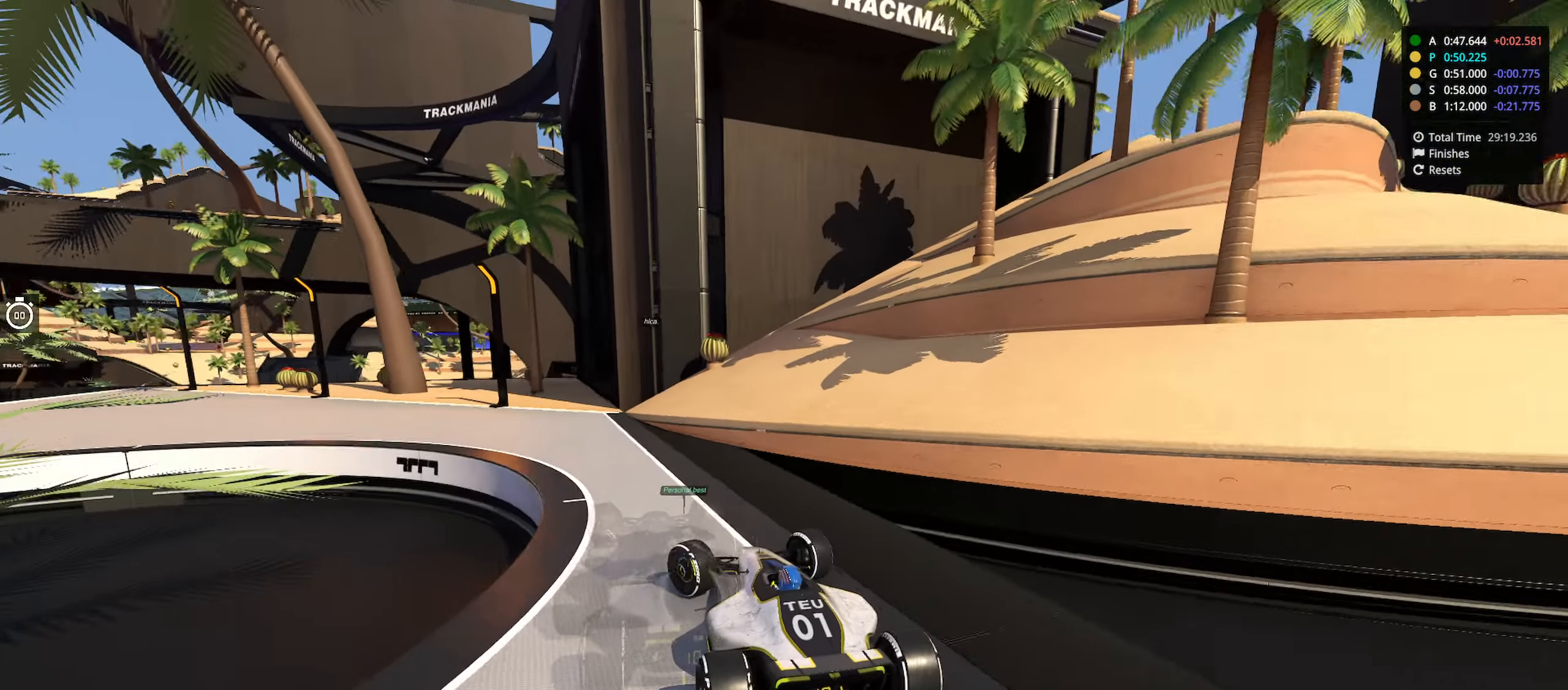
{"keys": ["up"], "events": [[466, "left", "up"]]}
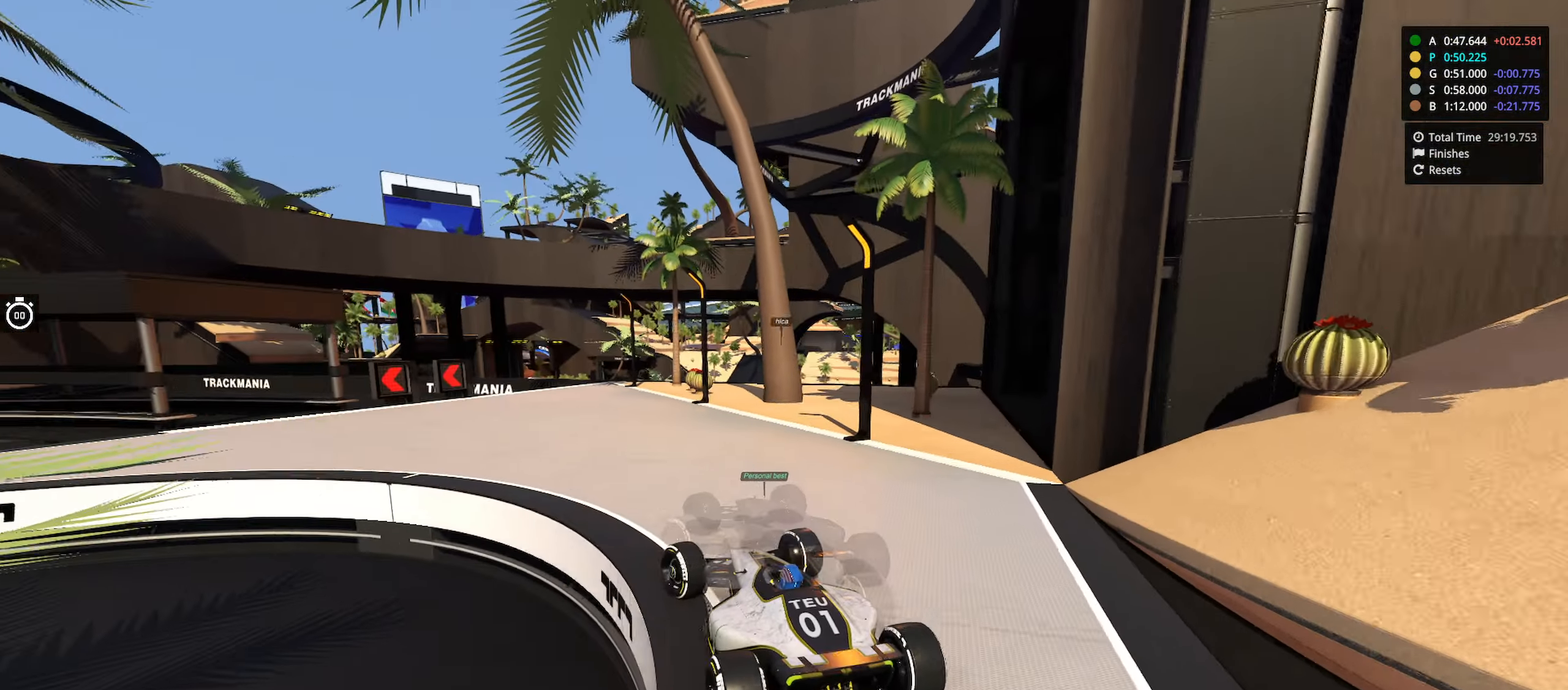
{"keys": ["left", "up"], "events": [[33, "left", "down"]]}
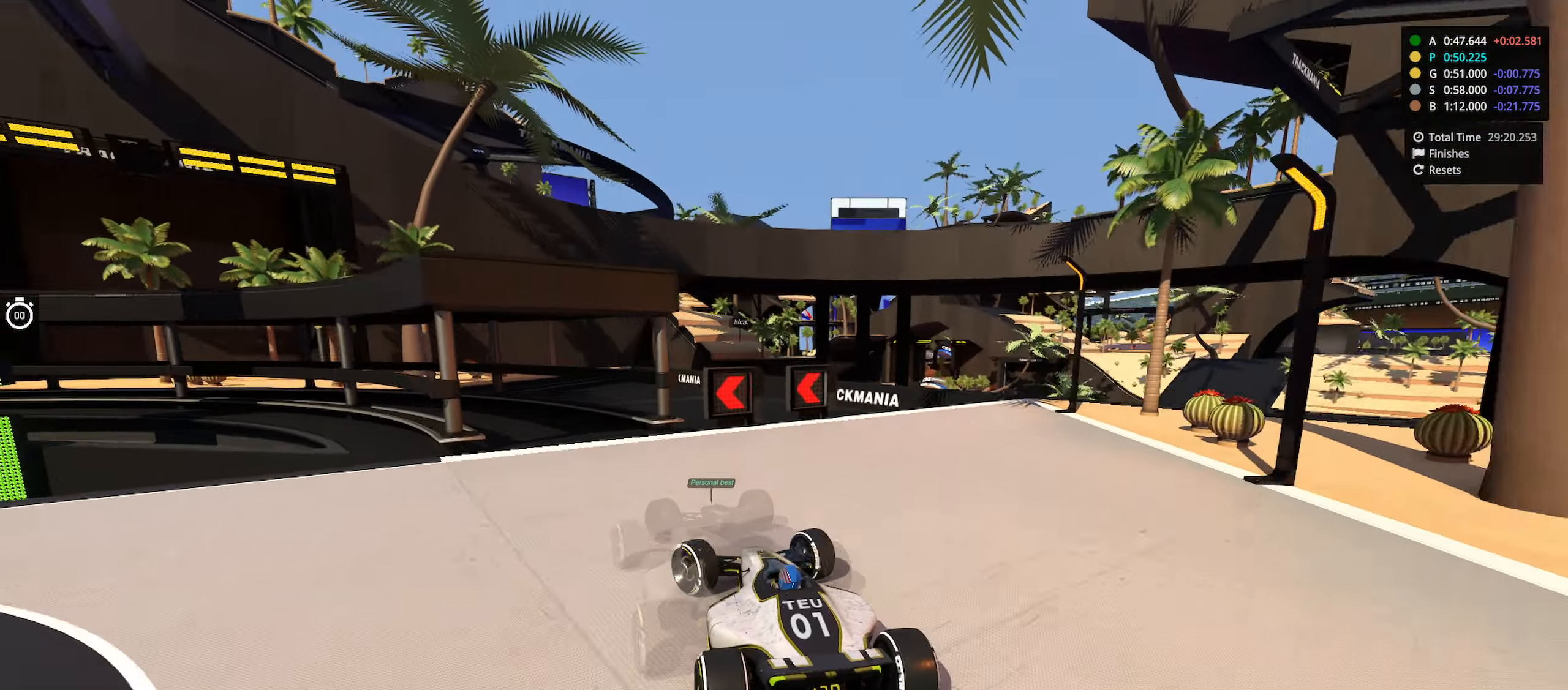
{"keys": ["left", "up"], "events": []}
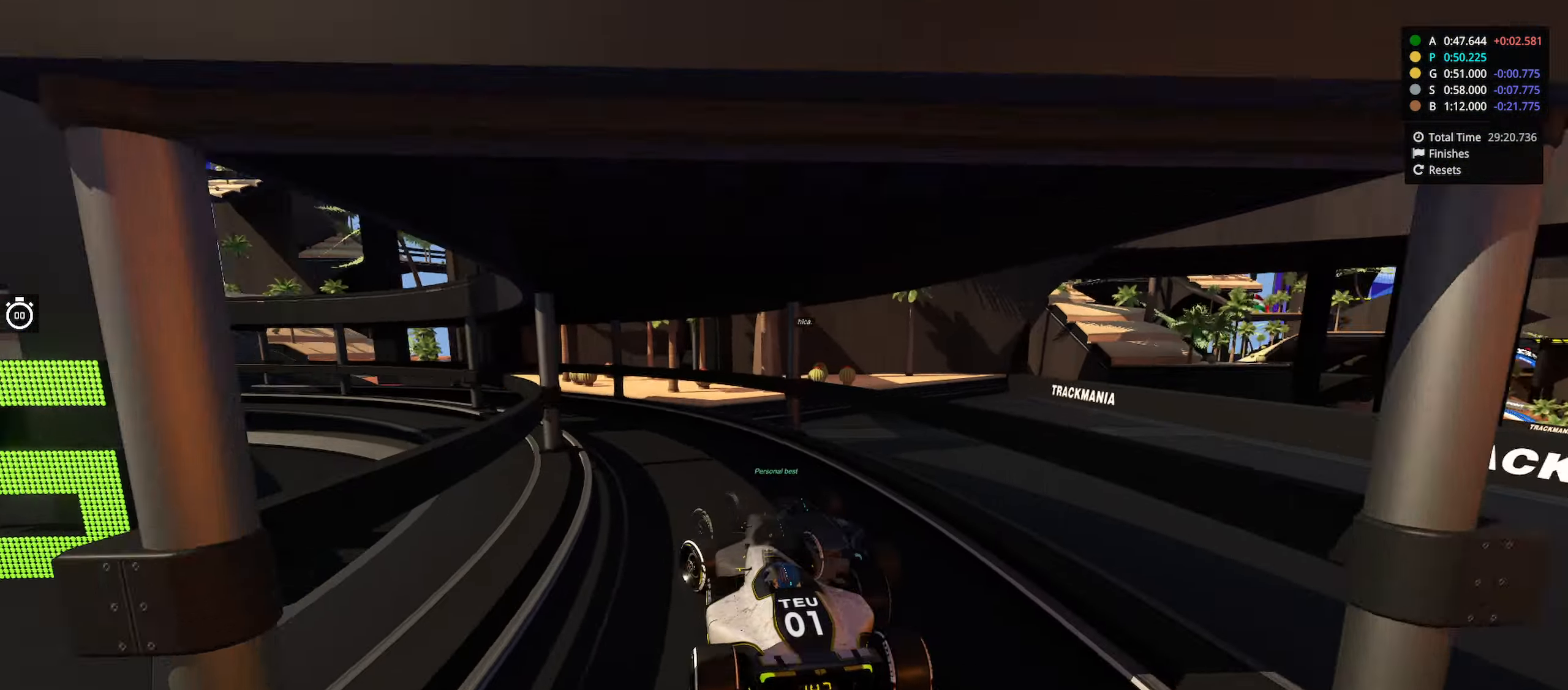
{"keys": ["left", "up"], "events": []}